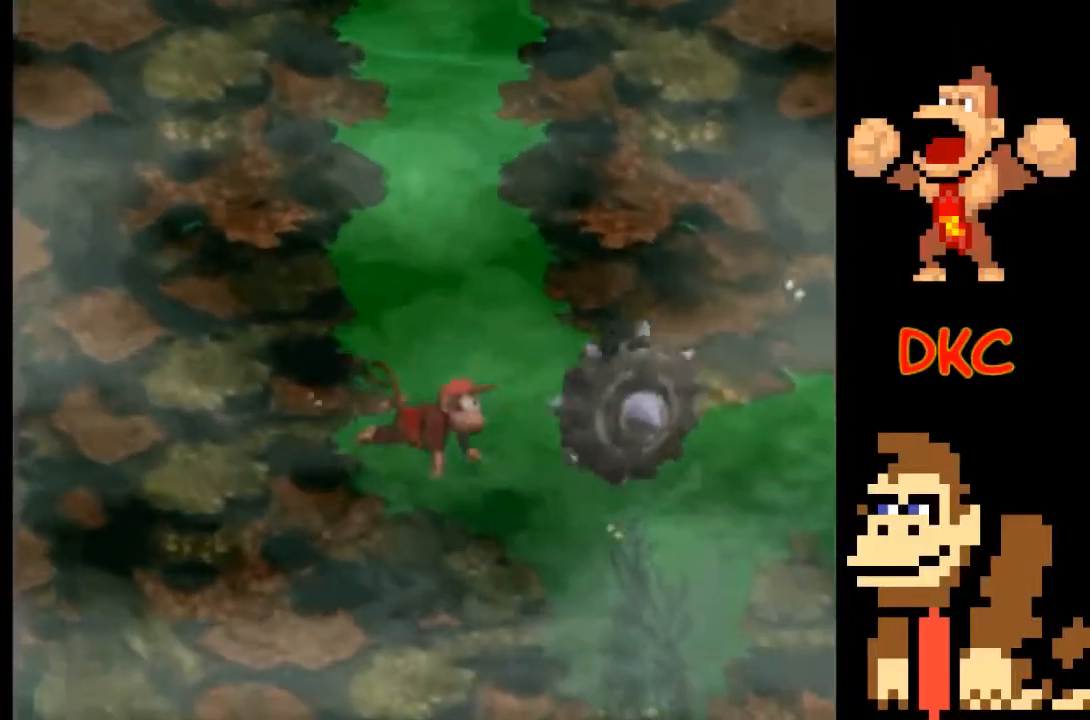
Gameplay with a controller (Xbox layout); each line is a JSON object with the inputs held at the frame after it. "events" lists button and stick changes between this image and that frame as [ms after this image, input, new state], when the widget could be followed in between. Not read: L3 R1 R3.
{"buttons": [], "left_stick": "right", "right_stick": "center", "events": [[67, "left_stick", "center"], [300, "left_stick", "right"], [433, "A", "down"], [500, "A", "up"]]}
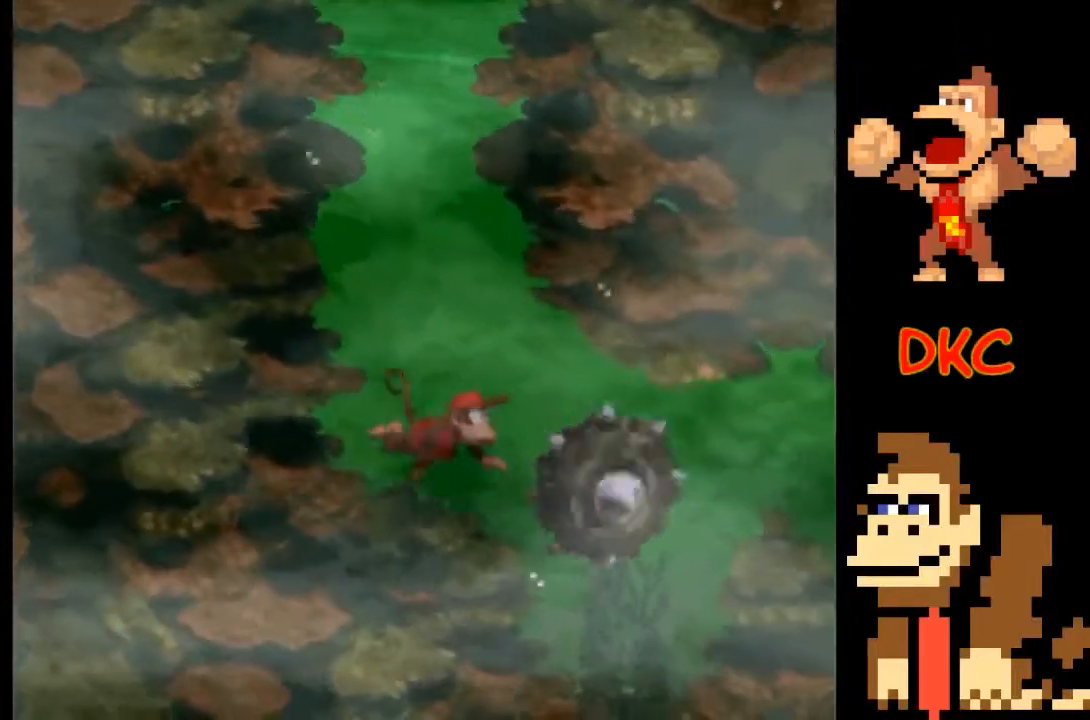
{"buttons": [], "left_stick": "right", "right_stick": "center", "events": []}
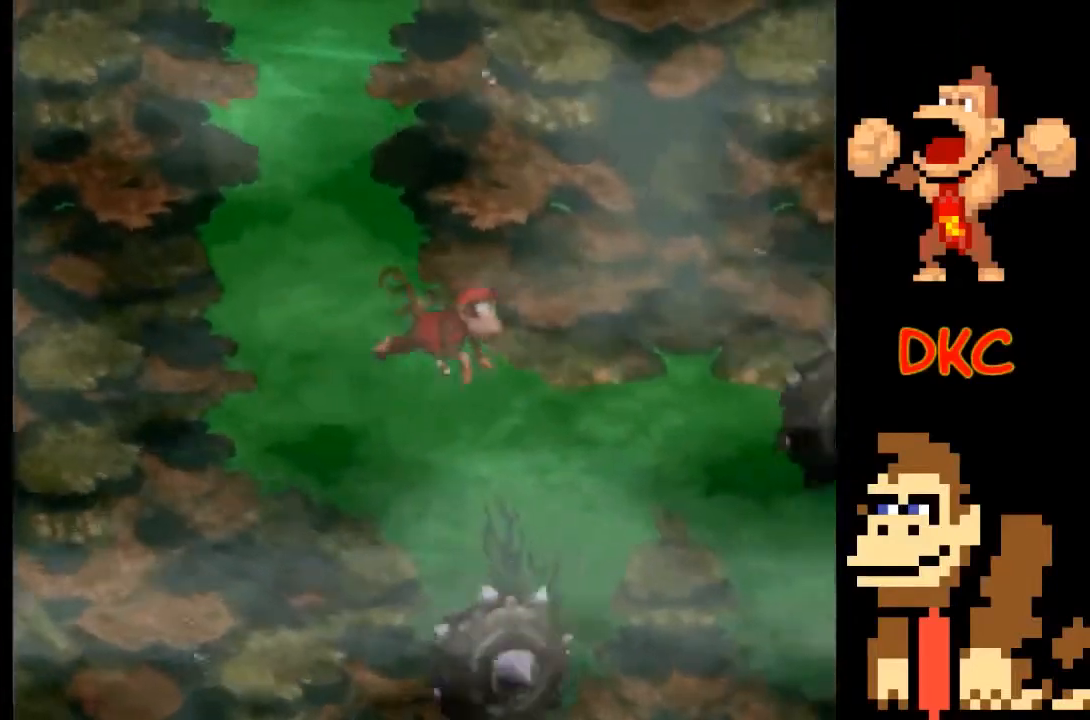
{"buttons": ["A"], "left_stick": "right", "right_stick": "center", "events": [[400, "A", "down"]]}
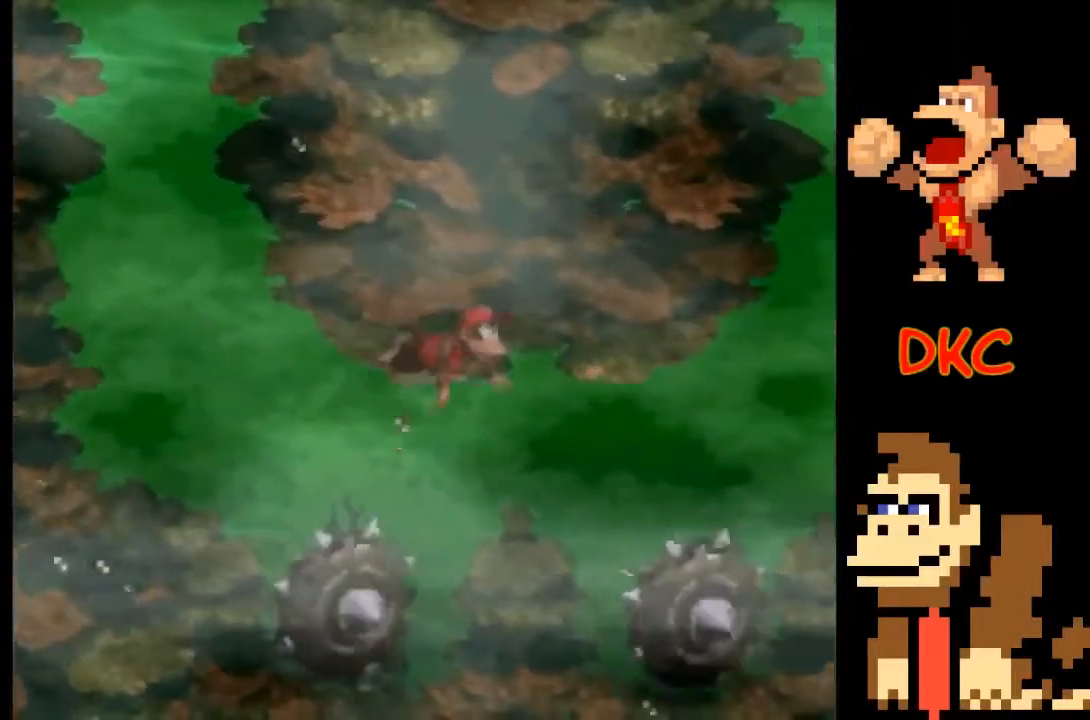
{"buttons": ["A"], "left_stick": "right", "right_stick": "center", "events": [[67, "A", "up"], [133, "A", "down"], [200, "A", "up"], [300, "A", "down"], [367, "A", "up"], [433, "A", "down"]]}
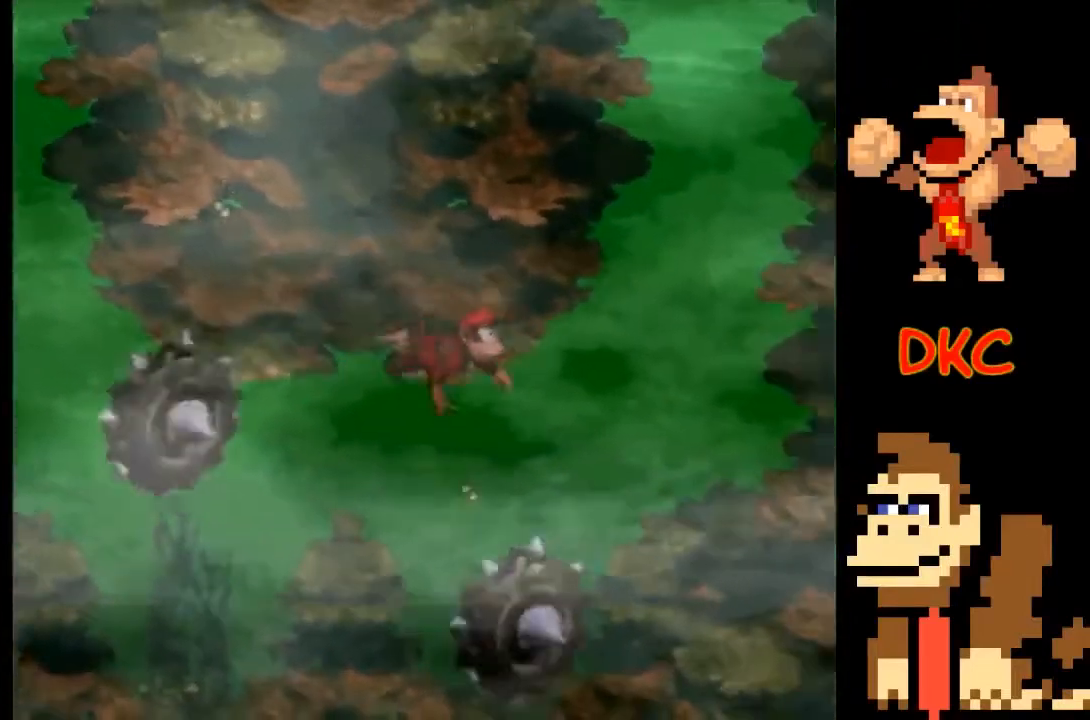
{"buttons": [], "left_stick": "right", "right_stick": "center", "events": [[33, "A", "up"], [100, "A", "down"], [167, "A", "up"], [233, "A", "down"], [333, "A", "up"], [400, "A", "down"], [467, "A", "up"]]}
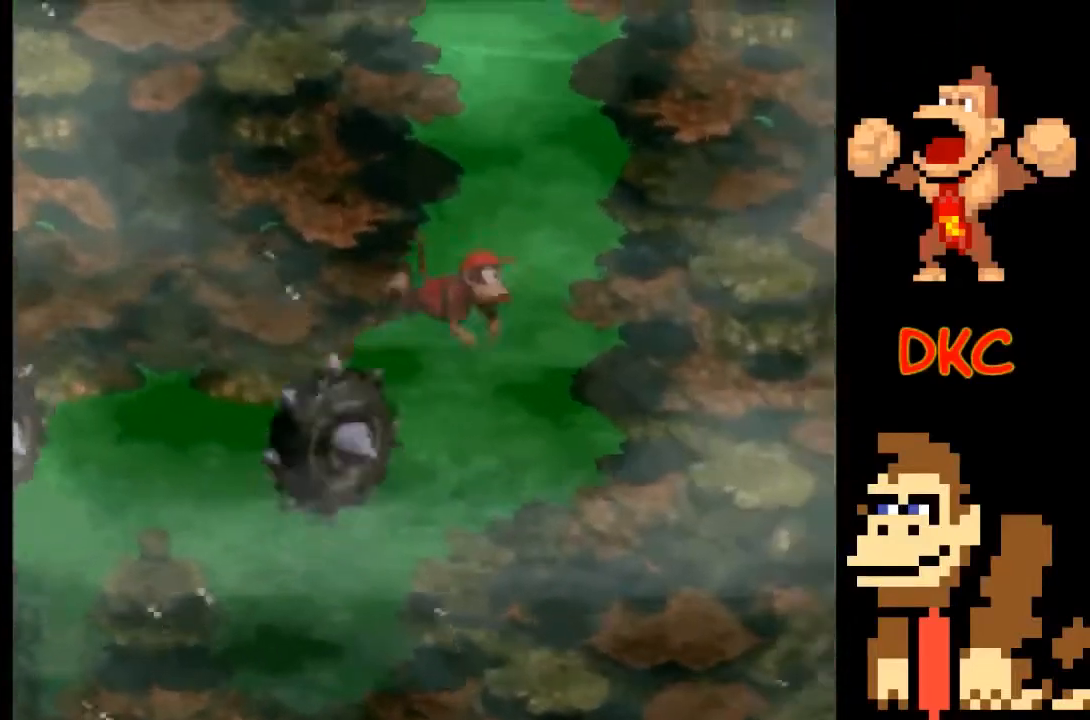
{"buttons": [], "left_stick": "center", "right_stick": "center", "events": [[33, "A", "down"], [100, "A", "up"], [167, "left_stick", "left"], [400, "left_stick", "center"]]}
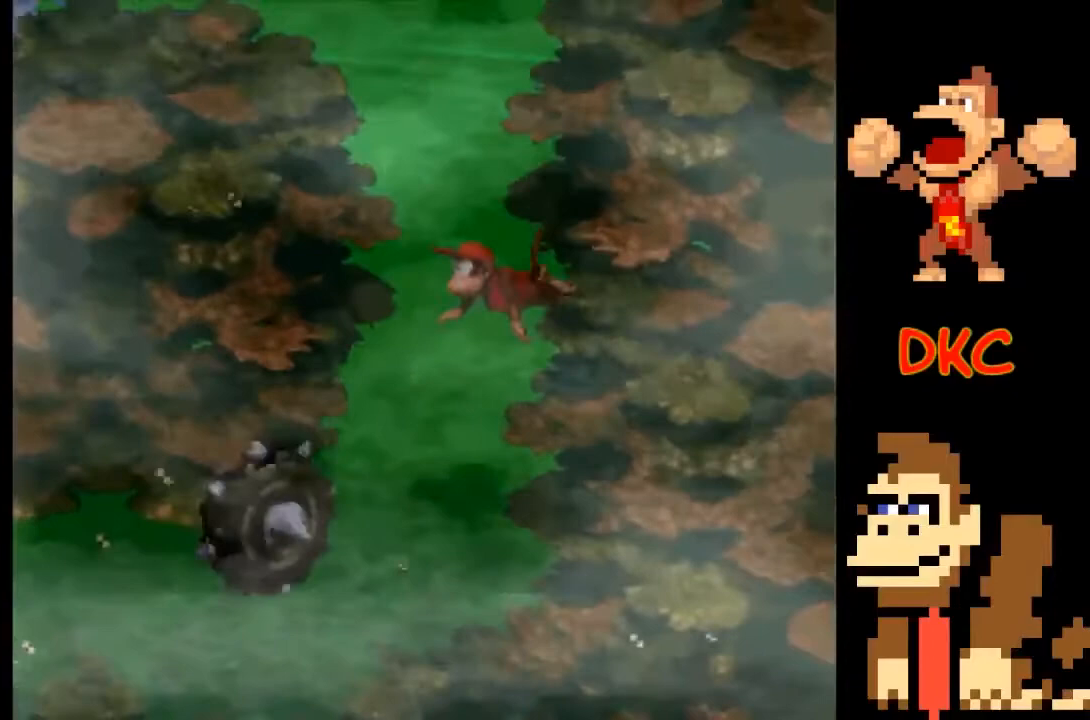
{"buttons": [], "left_stick": "center", "right_stick": "center", "events": [[233, "left_stick", "left"], [400, "left_stick", "center"]]}
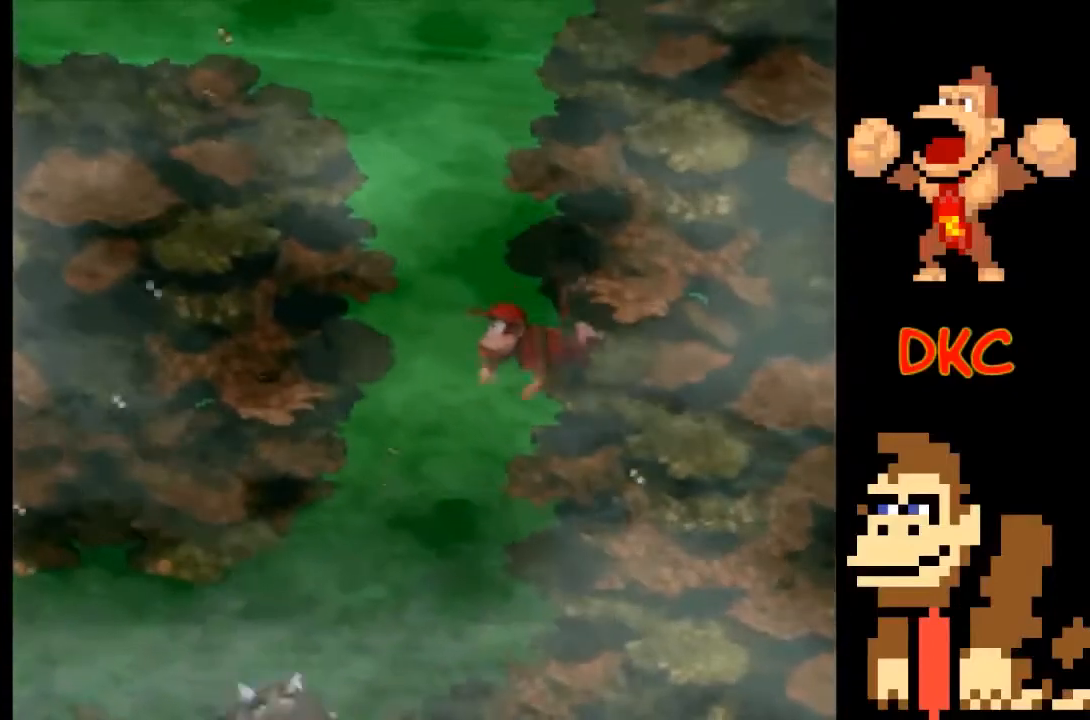
{"buttons": [], "left_stick": "up-left", "right_stick": "center", "events": [[300, "A", "down"], [333, "left_stick", "up-left"], [467, "A", "up"]]}
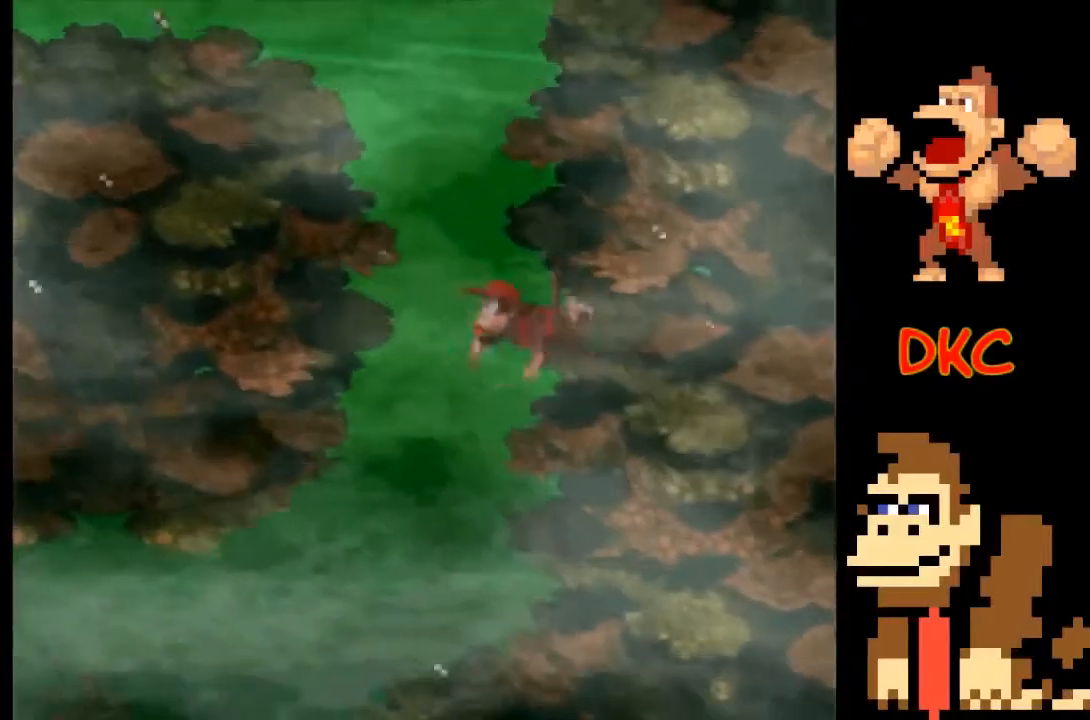
{"buttons": [], "left_stick": "right", "right_stick": "center", "events": [[33, "A", "down"], [133, "A", "up"], [167, "A", "down"], [267, "A", "up"], [333, "A", "down"], [433, "A", "up"], [500, "left_stick", "right"]]}
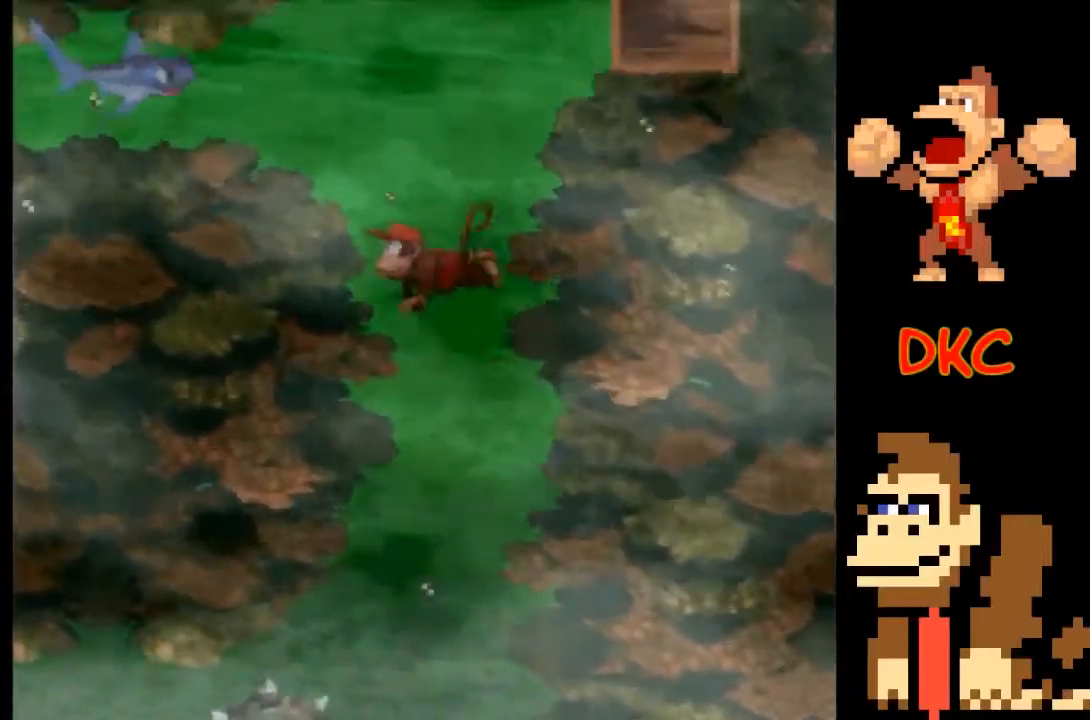
{"buttons": ["A"], "left_stick": "right", "right_stick": "center", "events": [[467, "A", "down"]]}
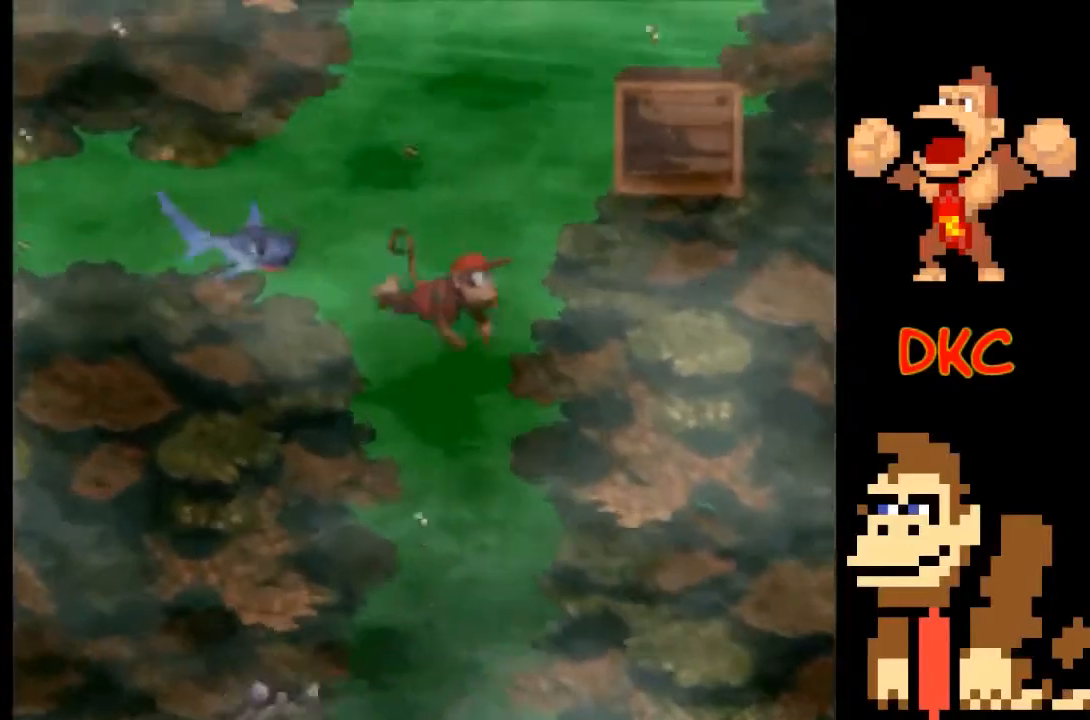
{"buttons": [], "left_stick": "right", "right_stick": "center", "events": [[67, "A", "up"], [133, "A", "down"], [200, "A", "up"], [267, "A", "down"], [367, "A", "up"]]}
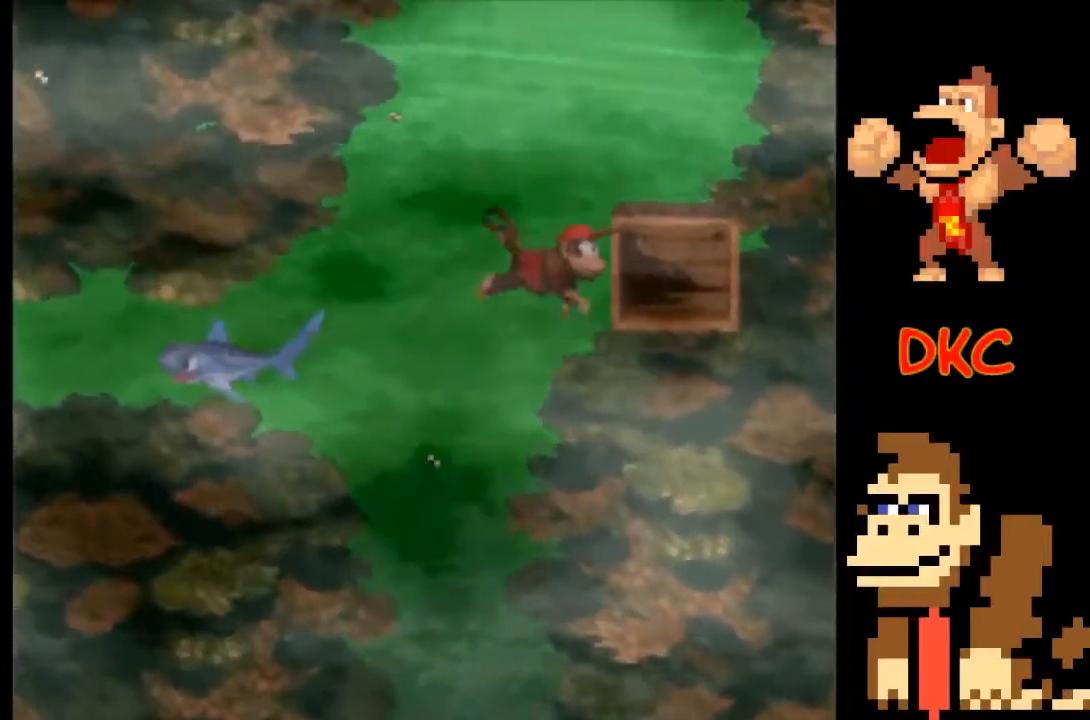
{"buttons": [], "left_stick": "center", "right_stick": "center", "events": [[300, "left_stick", "down"], [367, "left_stick", "down-left"], [467, "left_stick", "center"]]}
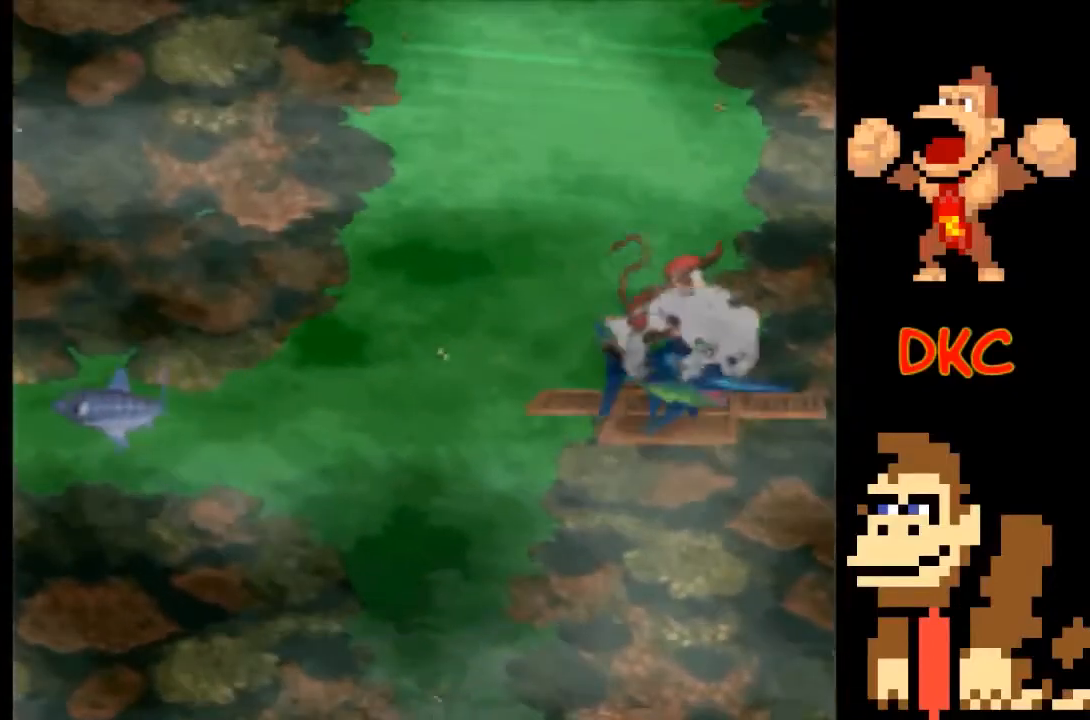
{"buttons": [], "left_stick": "up", "right_stick": "center", "events": [[167, "left_stick", "up-left"], [400, "left_stick", "up"]]}
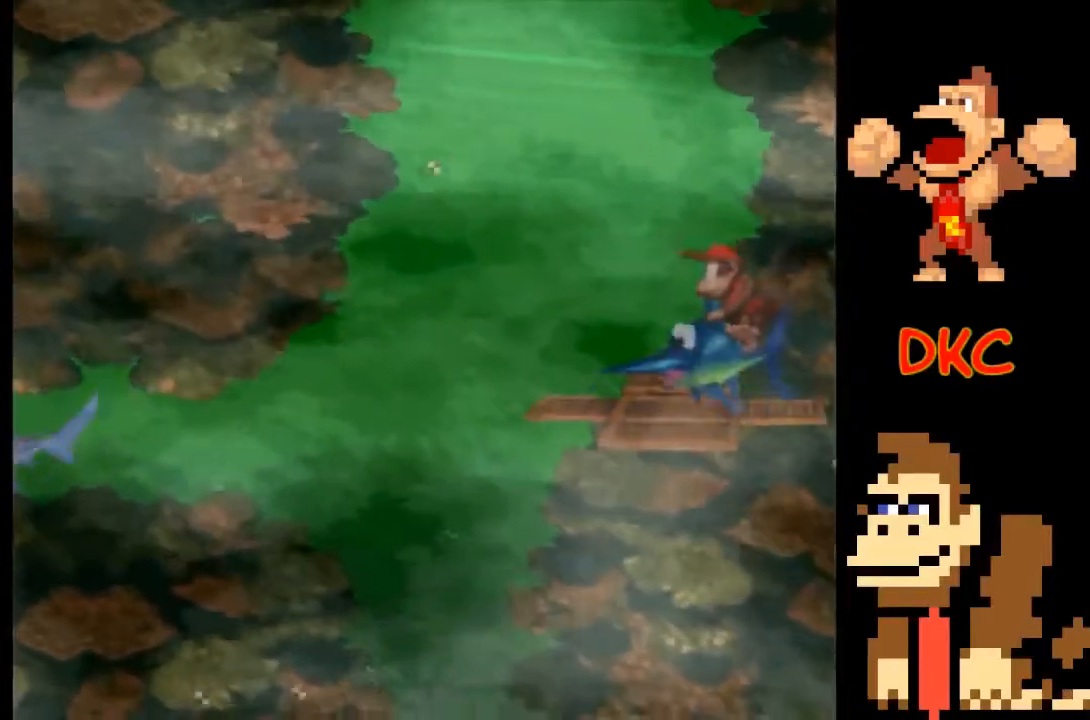
{"buttons": [], "left_stick": "up-left", "right_stick": "center", "events": [[367, "left_stick", "up-left"]]}
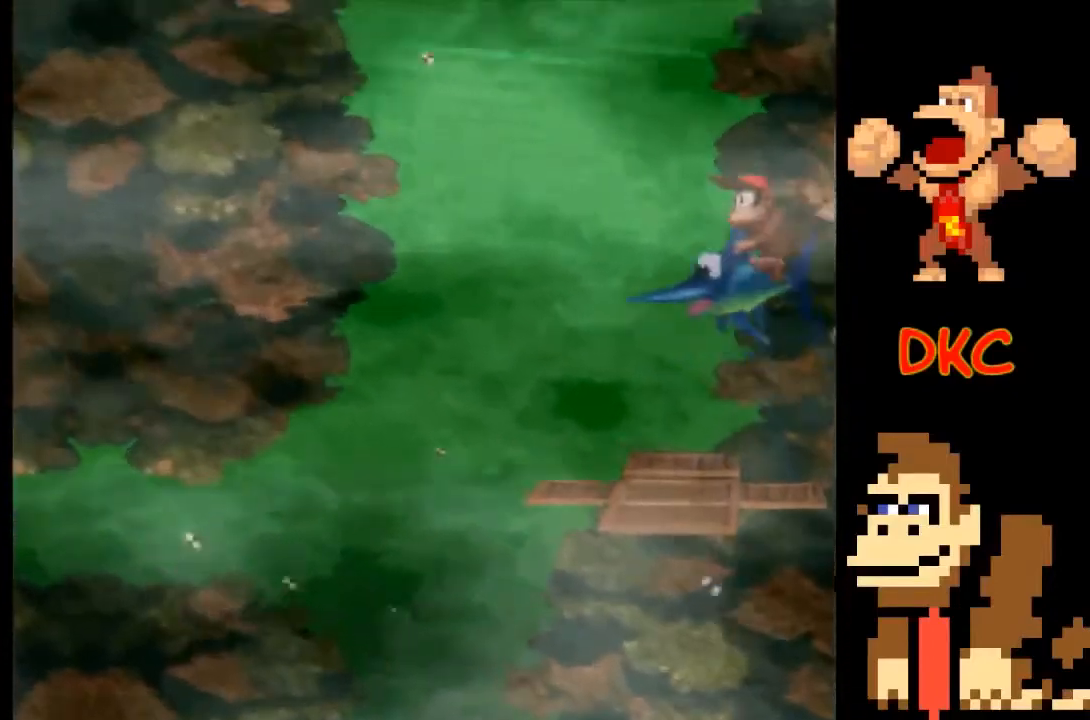
{"buttons": [], "left_stick": "center", "right_stick": "center", "events": [[67, "left_stick", "center"]]}
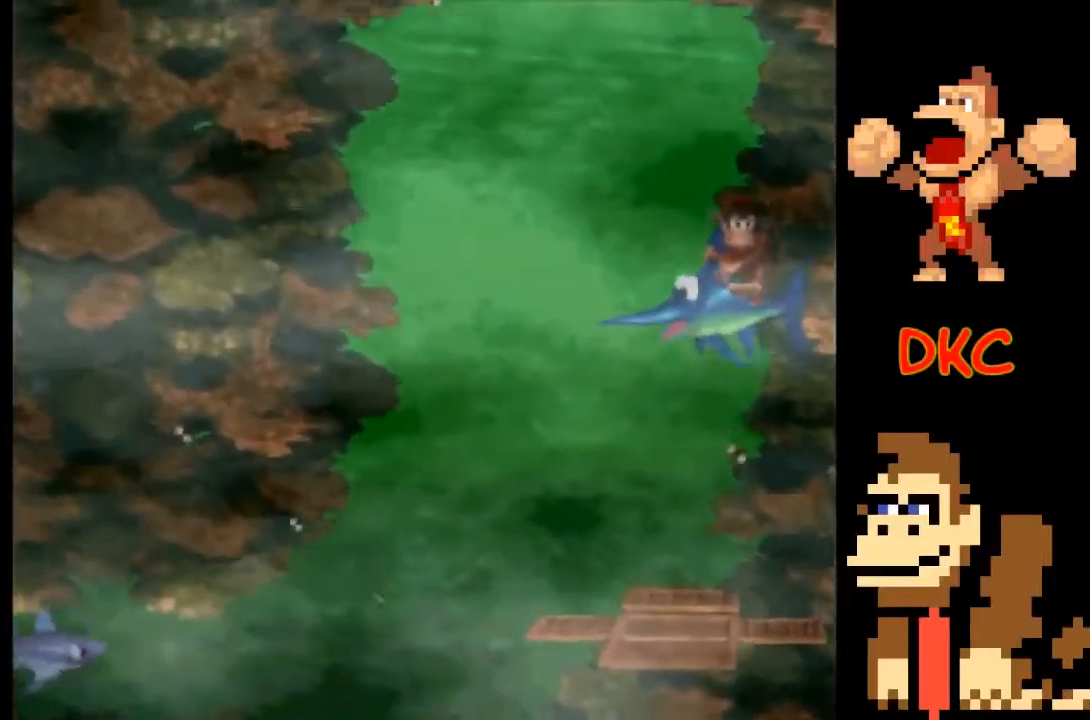
{"buttons": [], "left_stick": "center", "right_stick": "center", "events": []}
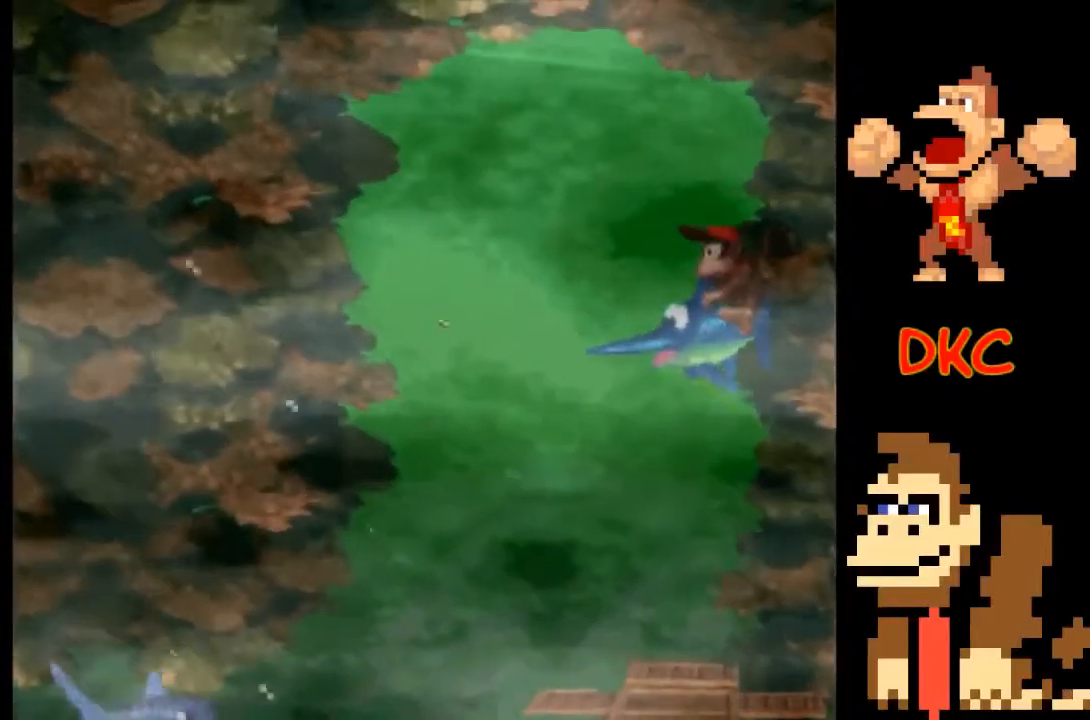
{"buttons": [], "left_stick": "down-left", "right_stick": "center", "events": [[300, "left_stick", "down-left"]]}
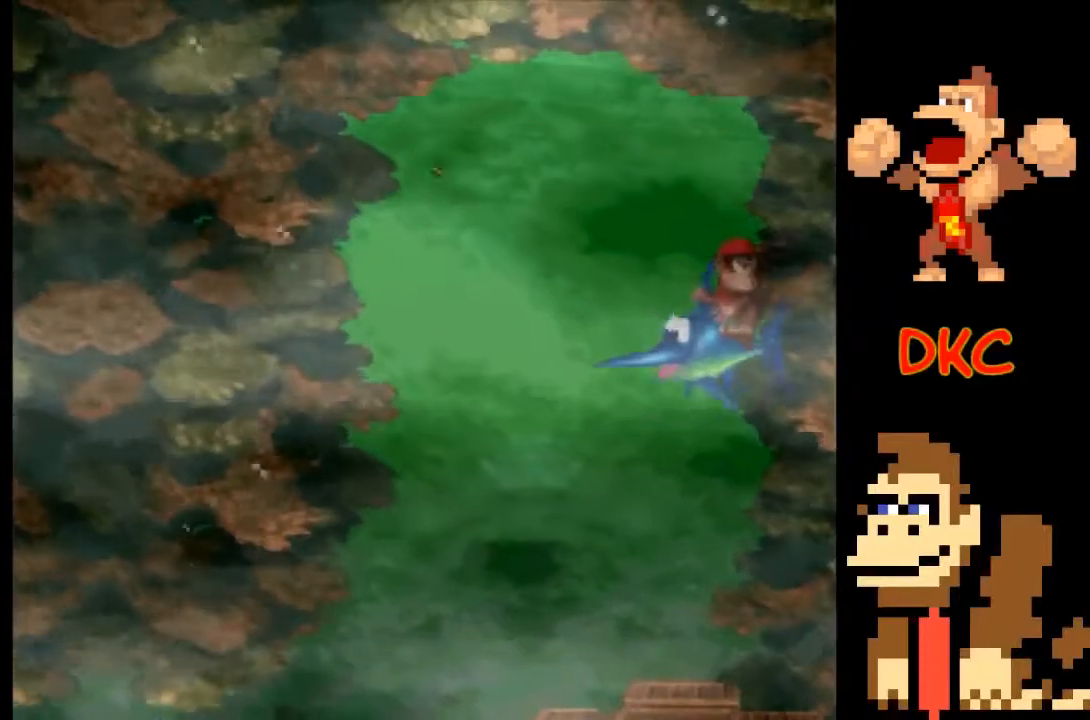
{"buttons": [], "left_stick": "up-right", "right_stick": "center", "events": [[300, "left_stick", "center"], [433, "left_stick", "up-right"]]}
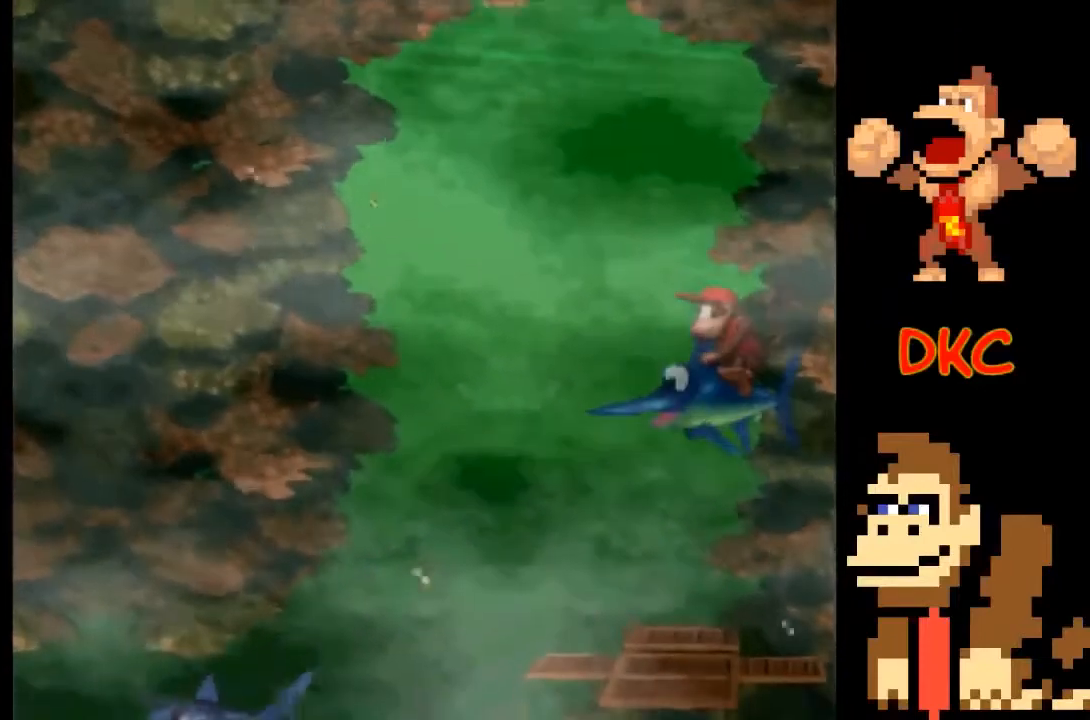
{"buttons": [], "left_stick": "up-left", "right_stick": "center", "events": [[167, "left_stick", "up"], [300, "left_stick", "up-left"]]}
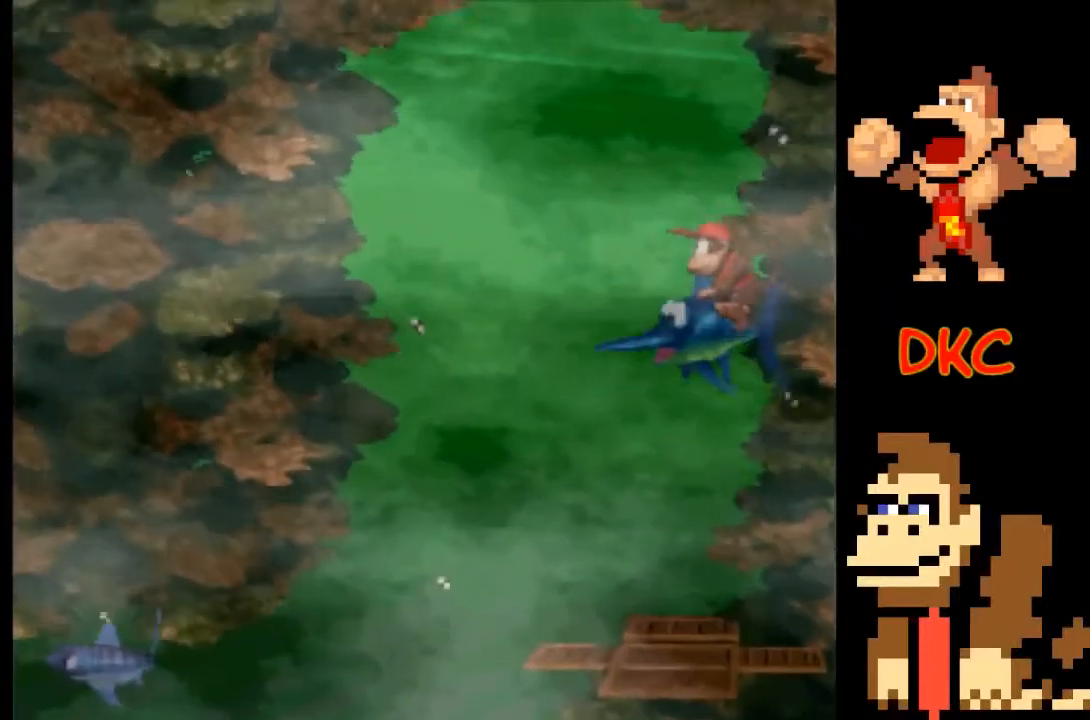
{"buttons": [], "left_stick": "right", "right_stick": "center", "events": [[367, "left_stick", "right"]]}
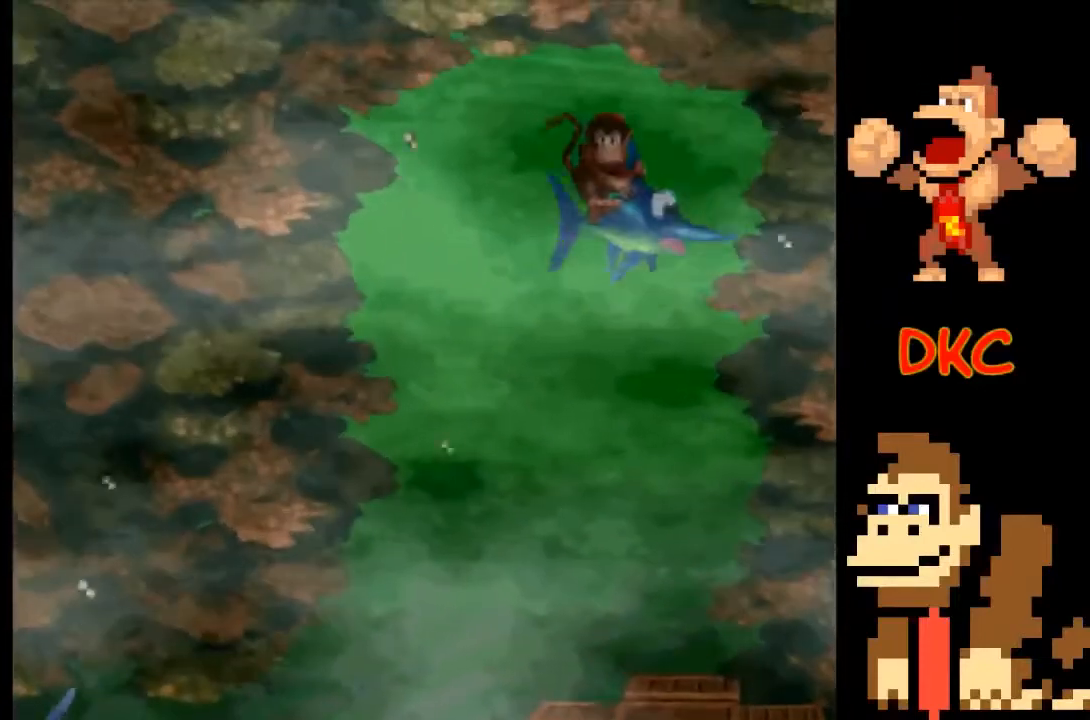
{"buttons": [], "left_stick": "right", "right_stick": "center", "events": []}
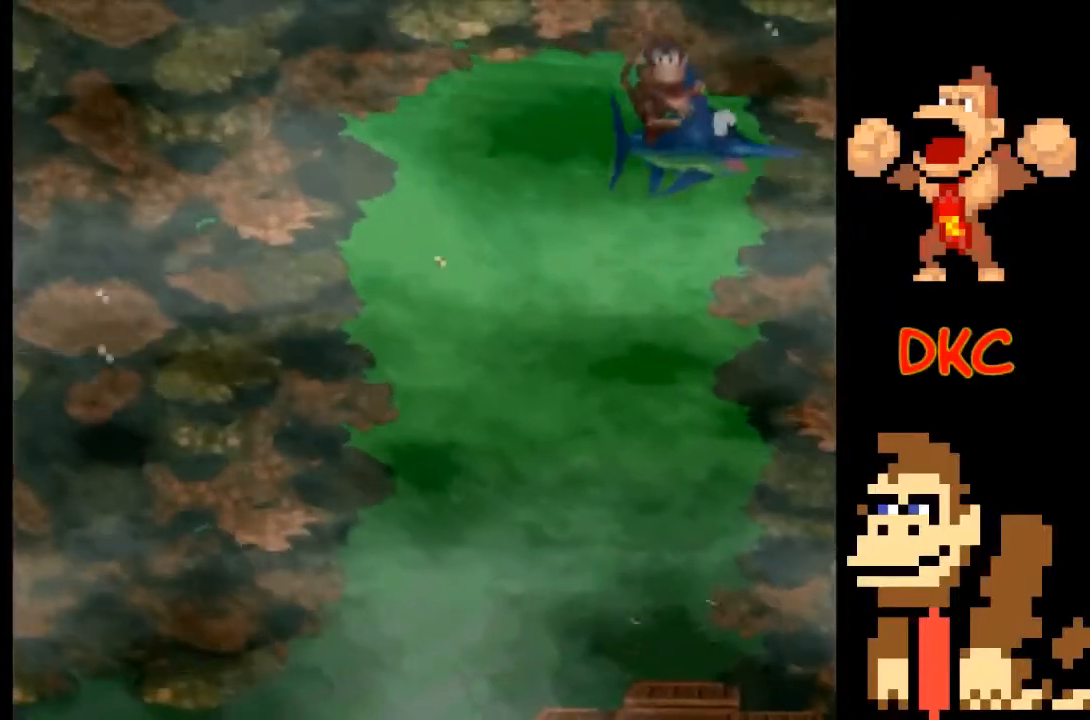
{"buttons": [], "left_stick": "right", "right_stick": "center", "events": []}
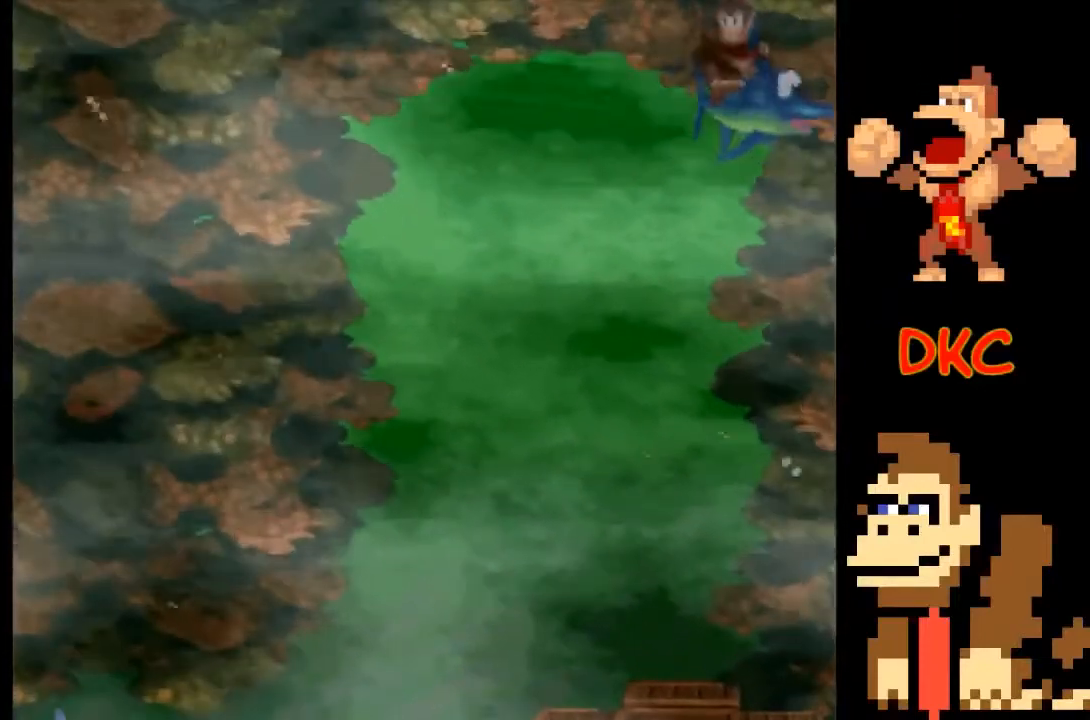
{"buttons": [], "left_stick": "left", "right_stick": "center", "events": [[33, "left_stick", "left"]]}
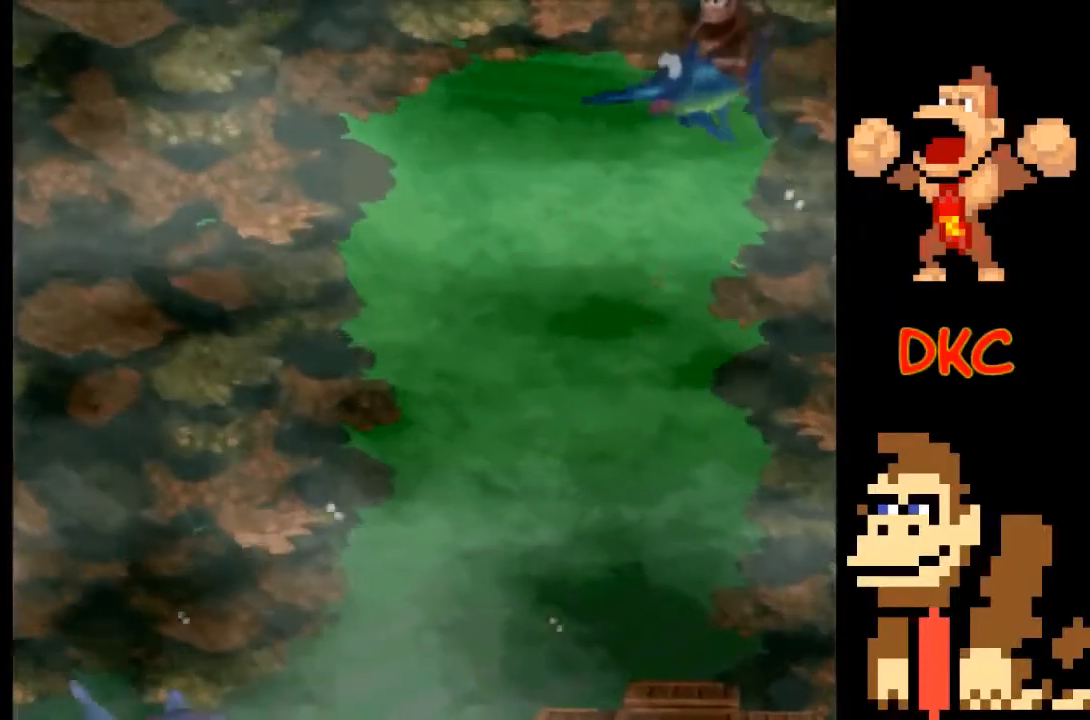
{"buttons": [], "left_stick": "left", "right_stick": "center", "events": []}
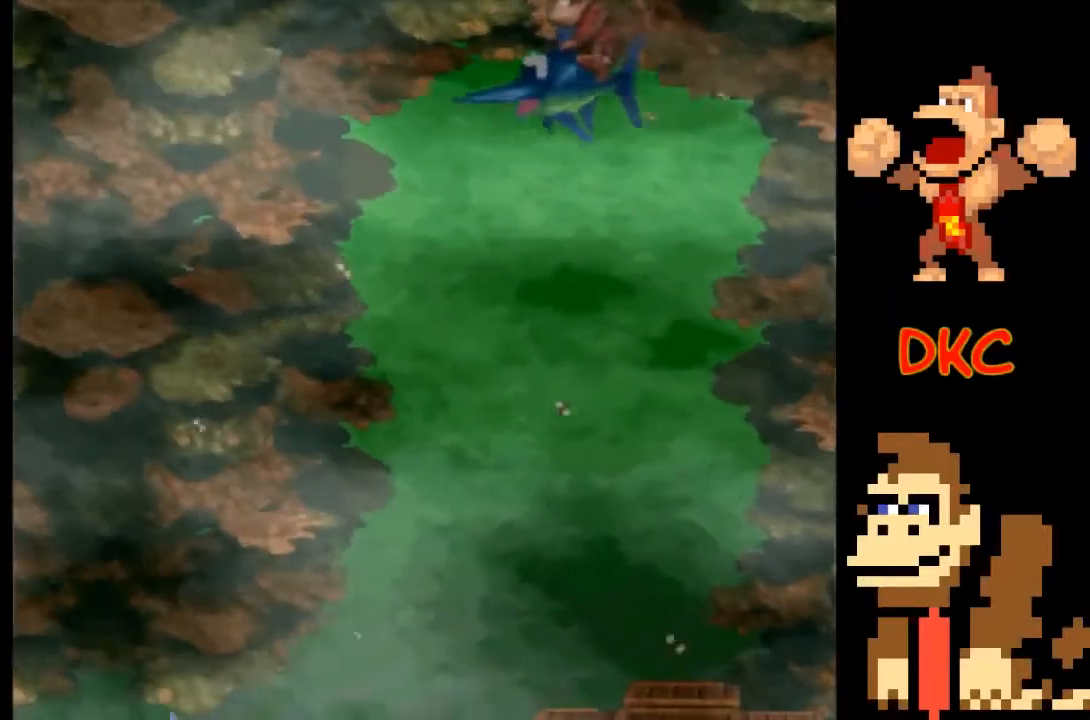
{"buttons": [], "left_stick": "up-left", "right_stick": "center", "events": [[100, "left_stick", "up-left"]]}
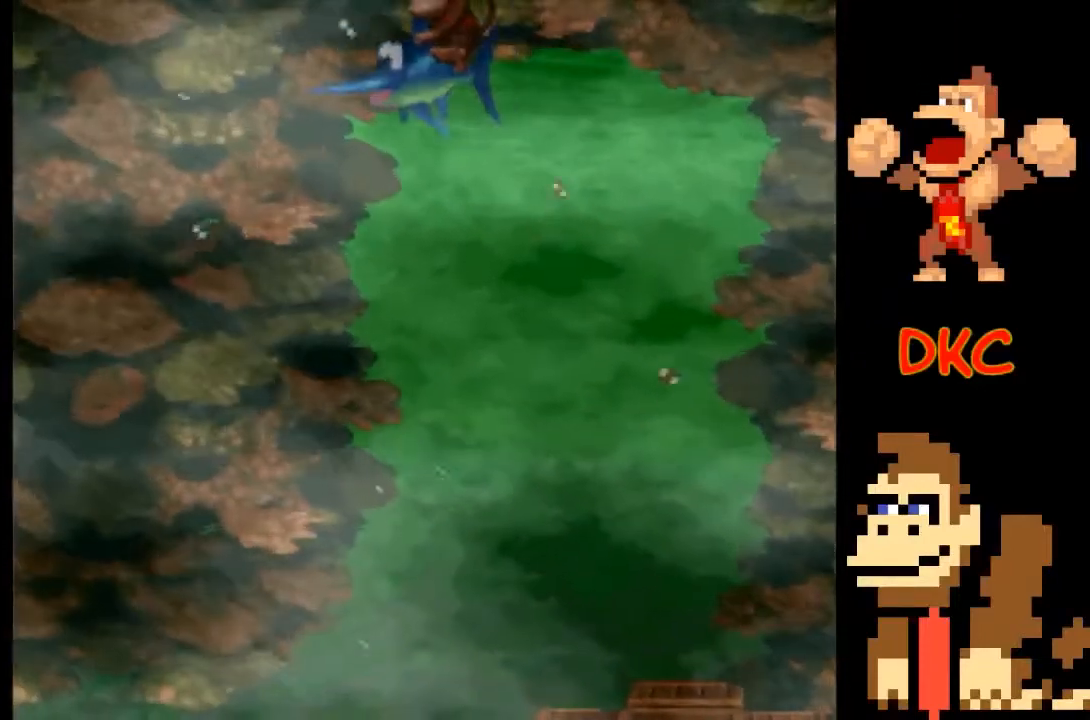
{"buttons": [], "left_stick": "left", "right_stick": "center", "events": [[133, "left_stick", "down-left"], [500, "left_stick", "left"]]}
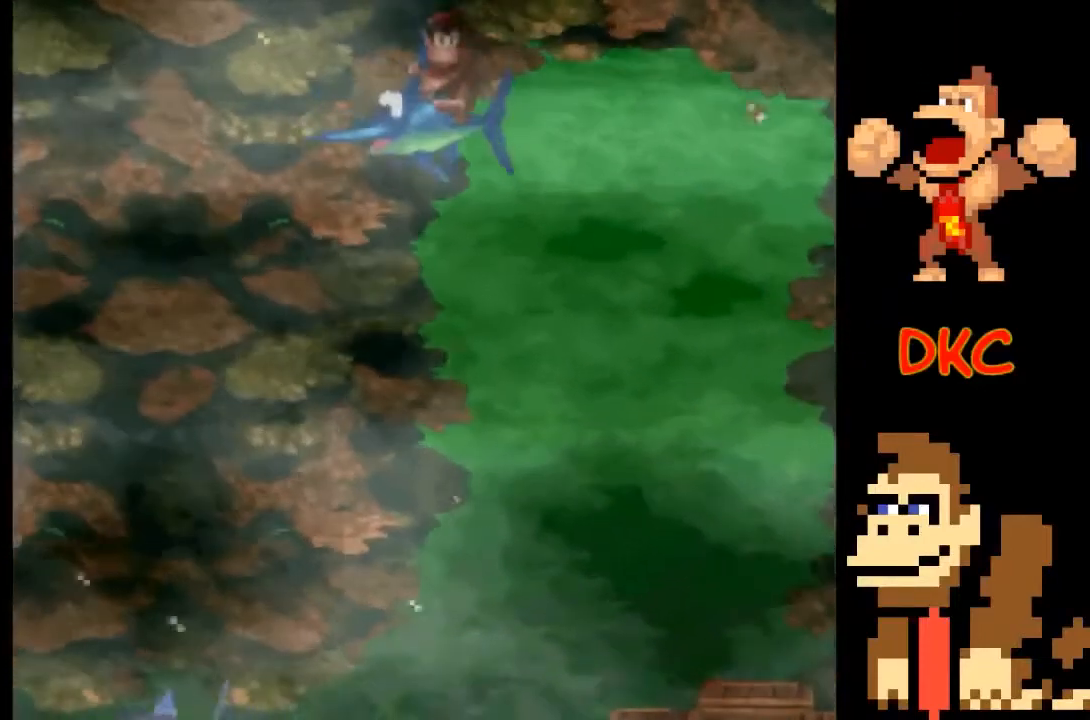
{"buttons": [], "left_stick": "down-right", "right_stick": "center", "events": [[233, "left_stick", "down-right"]]}
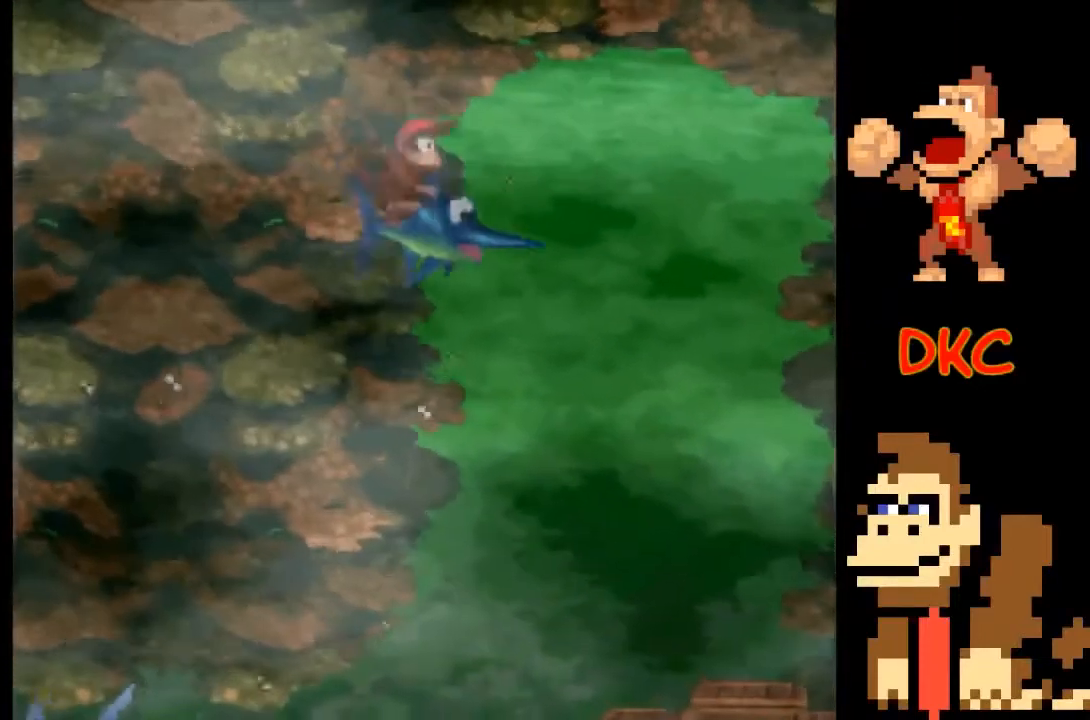
{"buttons": [], "left_stick": "down-left", "right_stick": "center", "events": [[233, "left_stick", "down"], [500, "left_stick", "down-left"]]}
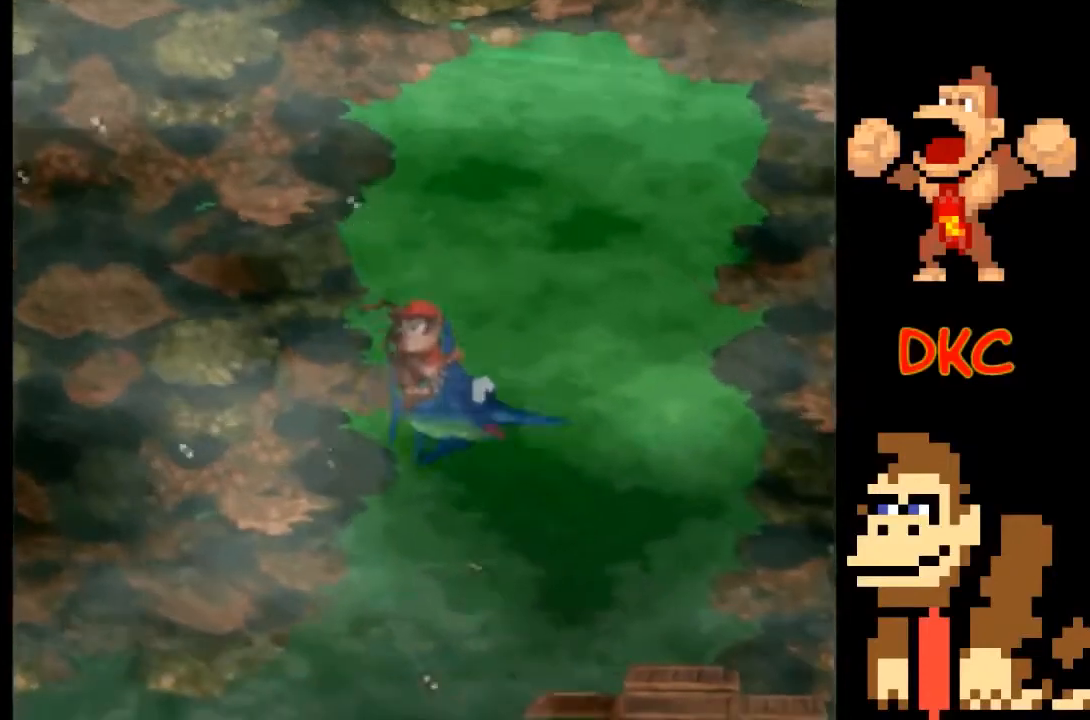
{"buttons": [], "left_stick": "left", "right_stick": "center", "events": [[267, "left_stick", "left"]]}
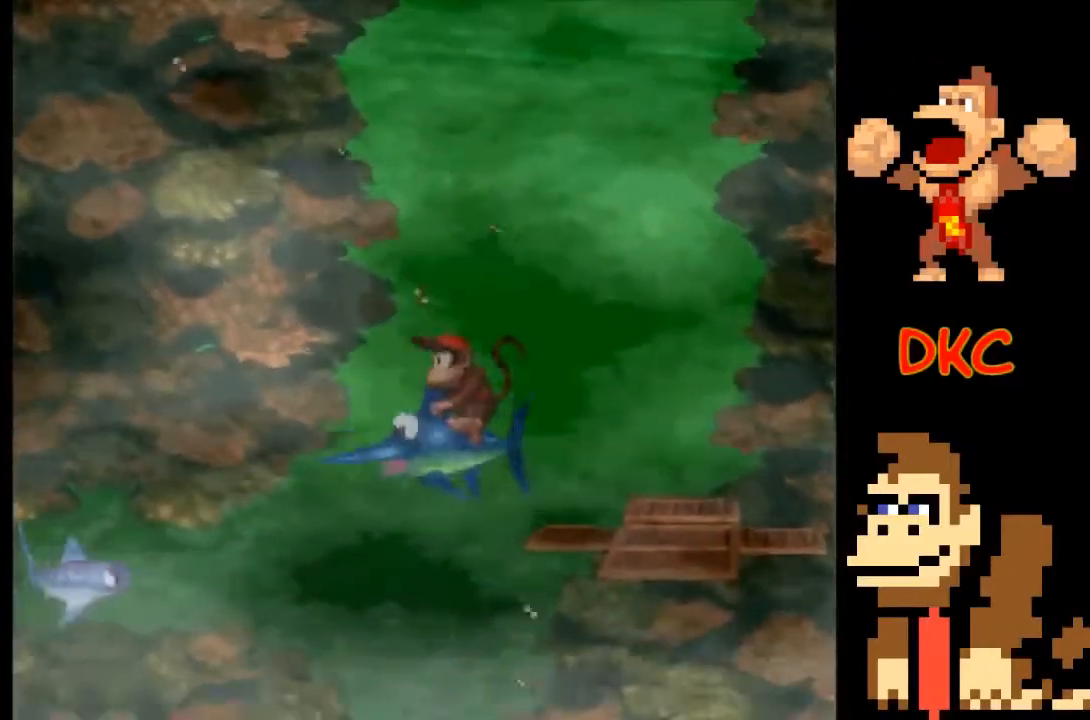
{"buttons": [], "left_stick": "left", "right_stick": "center", "events": [[67, "left_stick", "down-left"], [200, "left_stick", "left"], [367, "X", "down"], [433, "X", "up"]]}
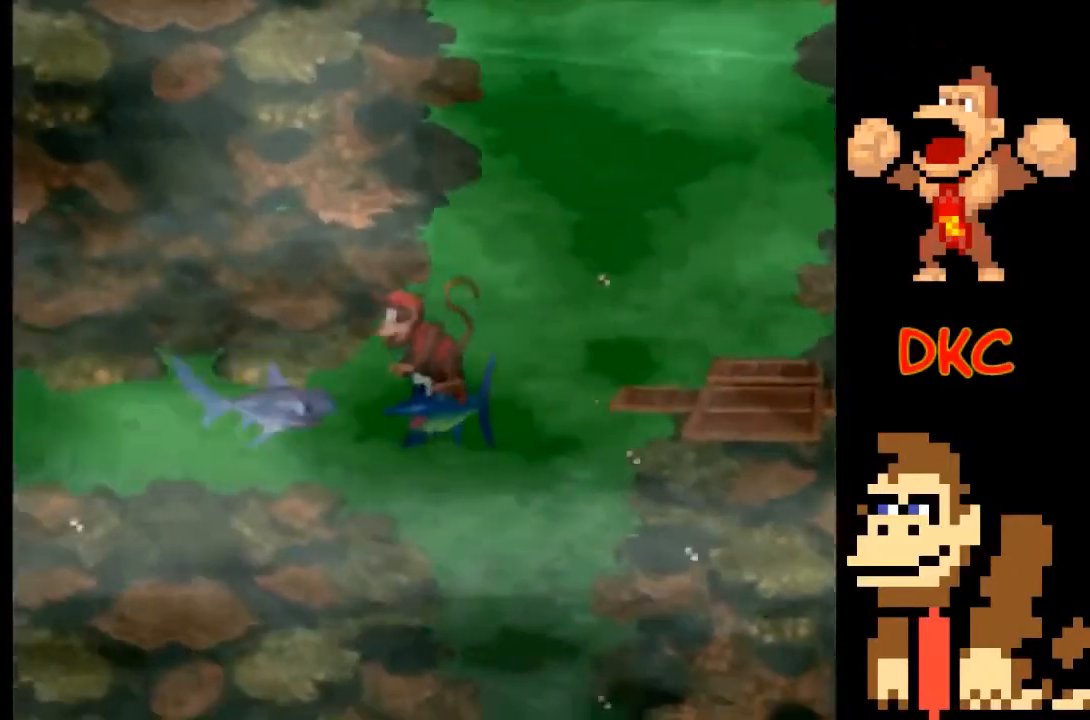
{"buttons": [], "left_stick": "center", "right_stick": "center", "events": [[33, "left_stick", "center"]]}